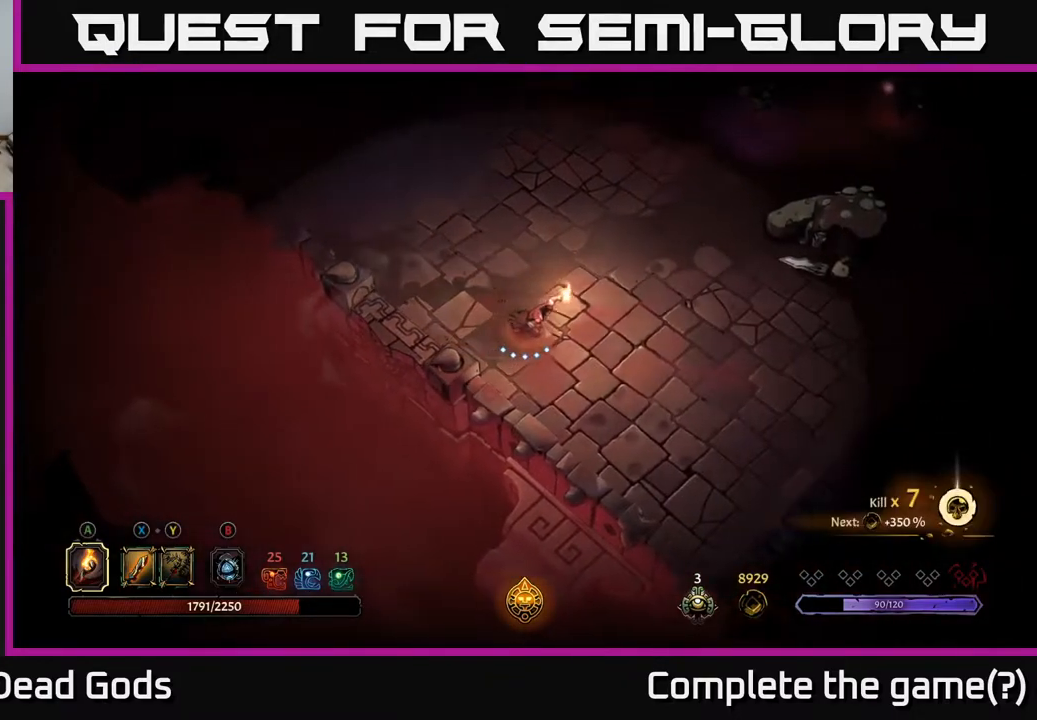
Gameplay with a controller (Xbox layout); each line is a JSON object with the inputs held at the frame after it. "events" lists button and stick changes between this image and that frame as [ms after this image, input, new state], when the widget could be followed in between.
{"buttons": [], "left_stick": "right", "right_stick": "center", "events": [[400, "Y", "down"], [467, "Y", "up"]]}
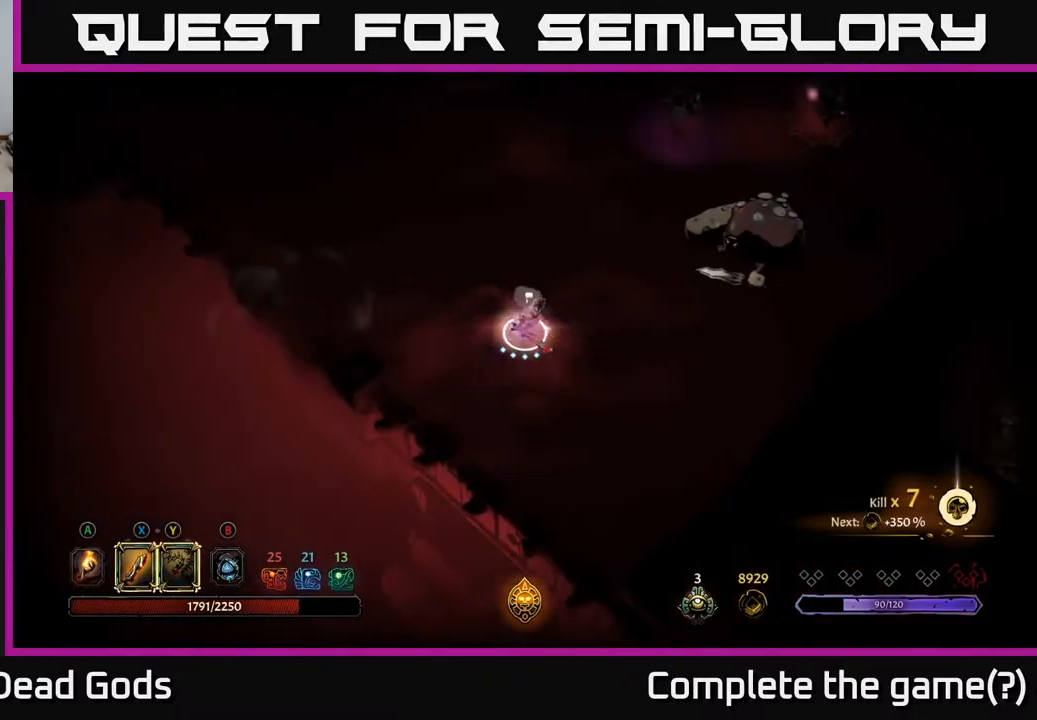
{"buttons": [], "left_stick": "center", "right_stick": "center", "events": [[17, "Y", "down"], [350, "Y", "up"], [417, "left_stick", "center"]]}
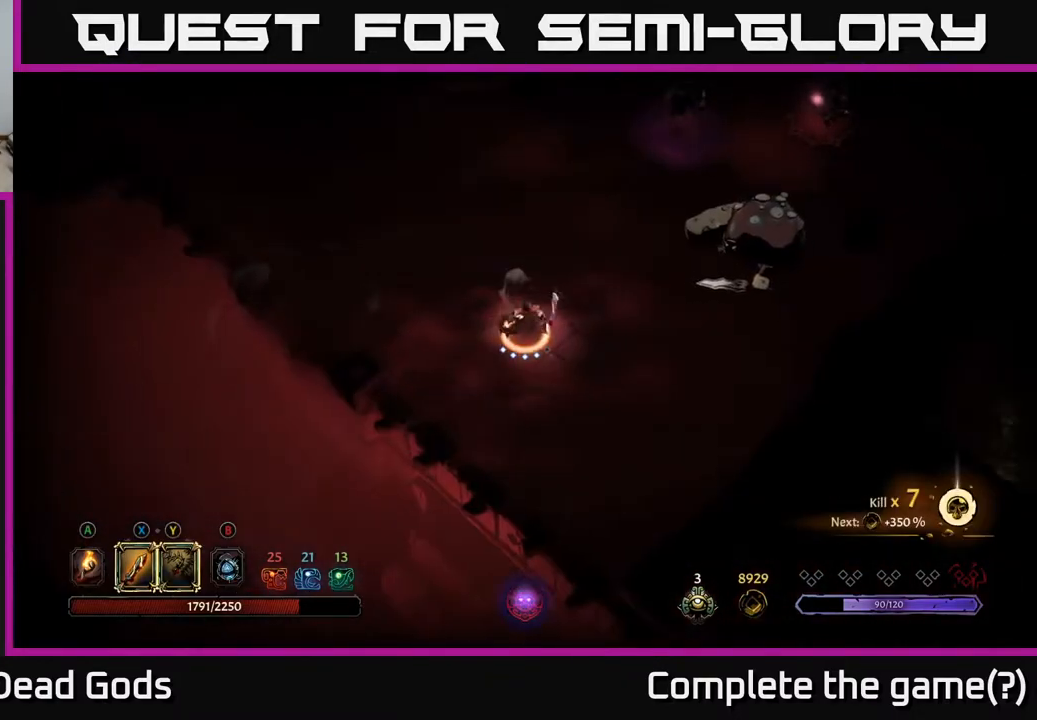
{"buttons": [], "left_stick": "right", "right_stick": "center", "events": [[83, "left_stick", "right"]]}
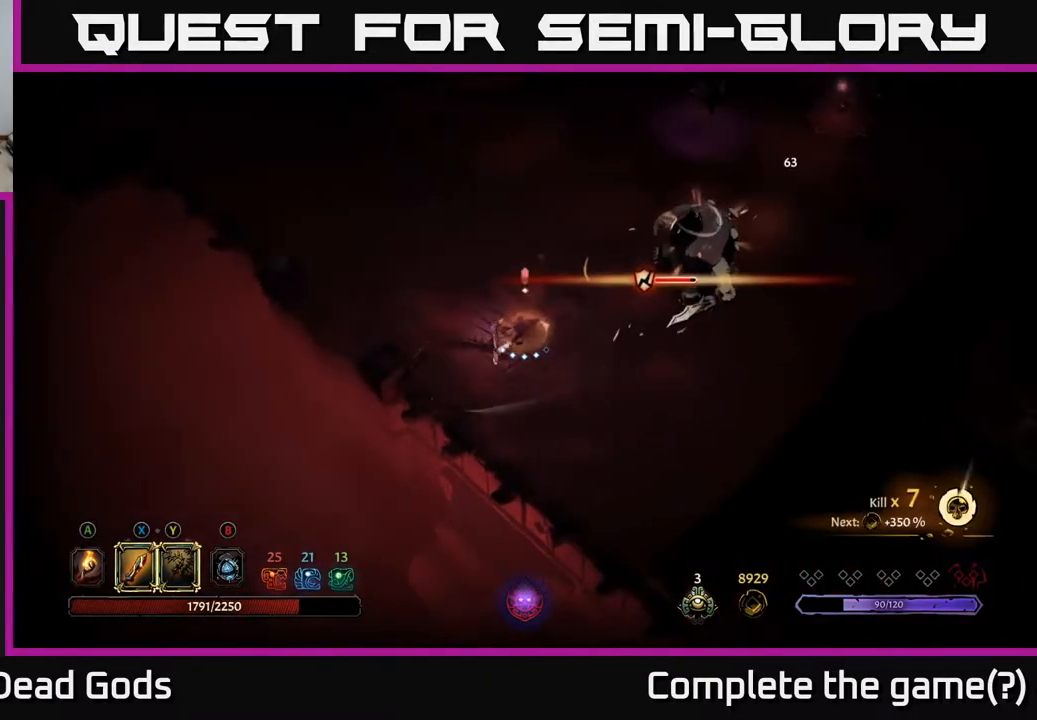
{"buttons": [], "left_stick": "right", "right_stick": "center", "events": [[133, "X", "down"], [283, "X", "up"]]}
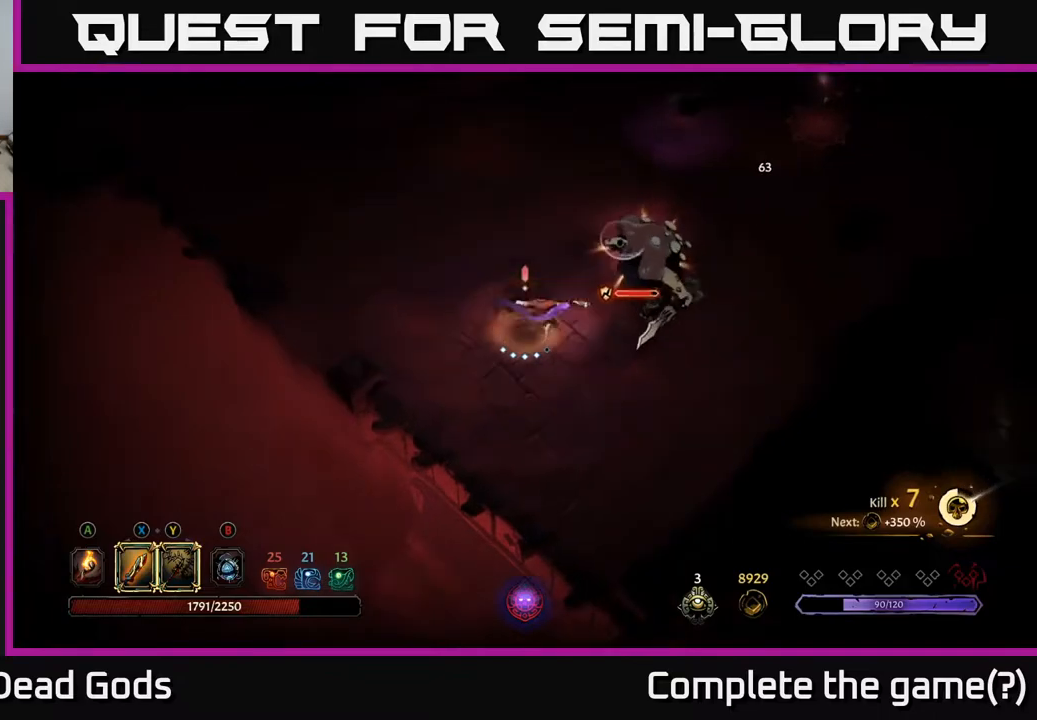
{"buttons": ["X"], "left_stick": "right", "right_stick": "center", "events": [[100, "X", "down"], [233, "X", "up"], [433, "X", "down"]]}
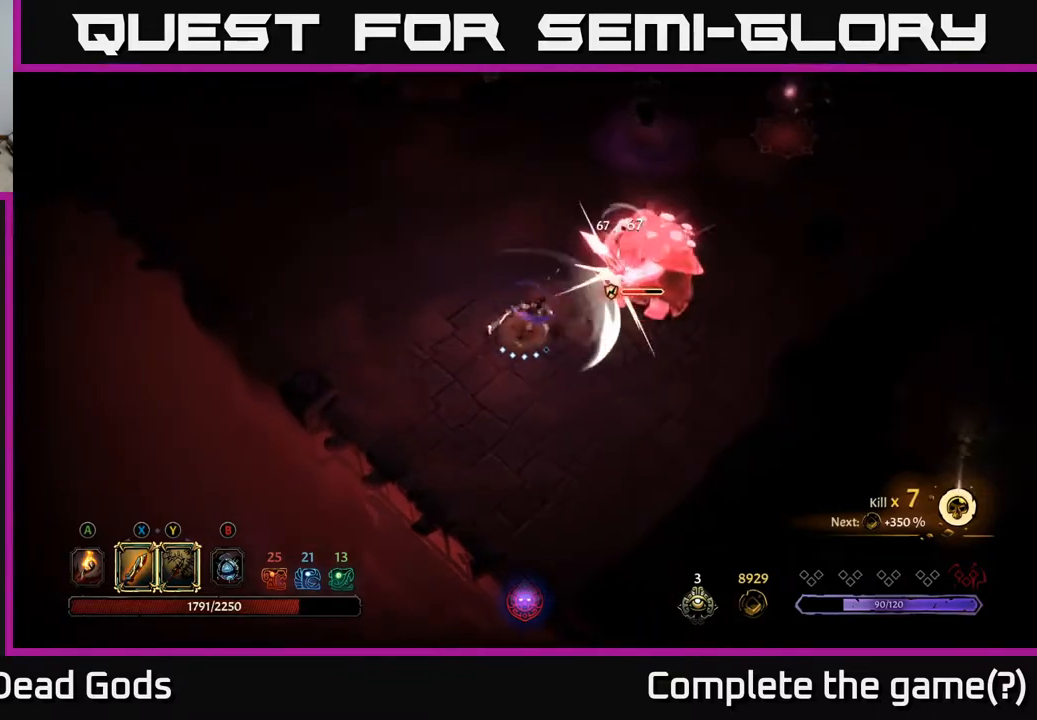
{"buttons": [], "left_stick": "right", "right_stick": "center", "events": [[100, "X", "up"], [283, "X", "down"], [500, "X", "up"]]}
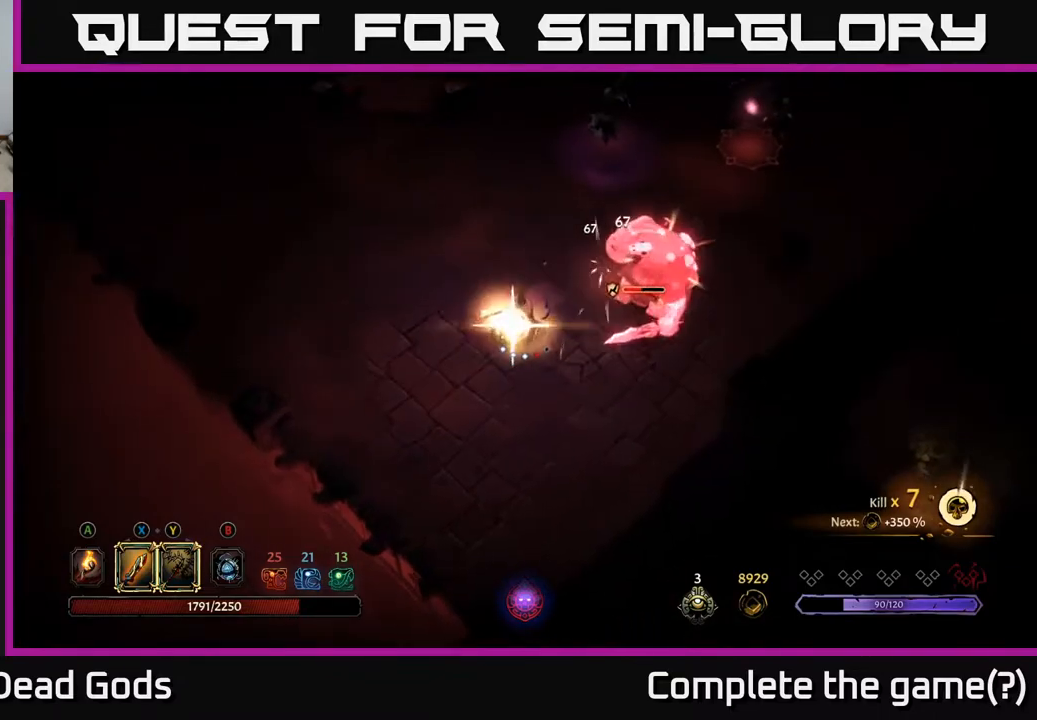
{"buttons": [], "left_stick": "center", "right_stick": "center", "events": [[317, "left_stick", "center"]]}
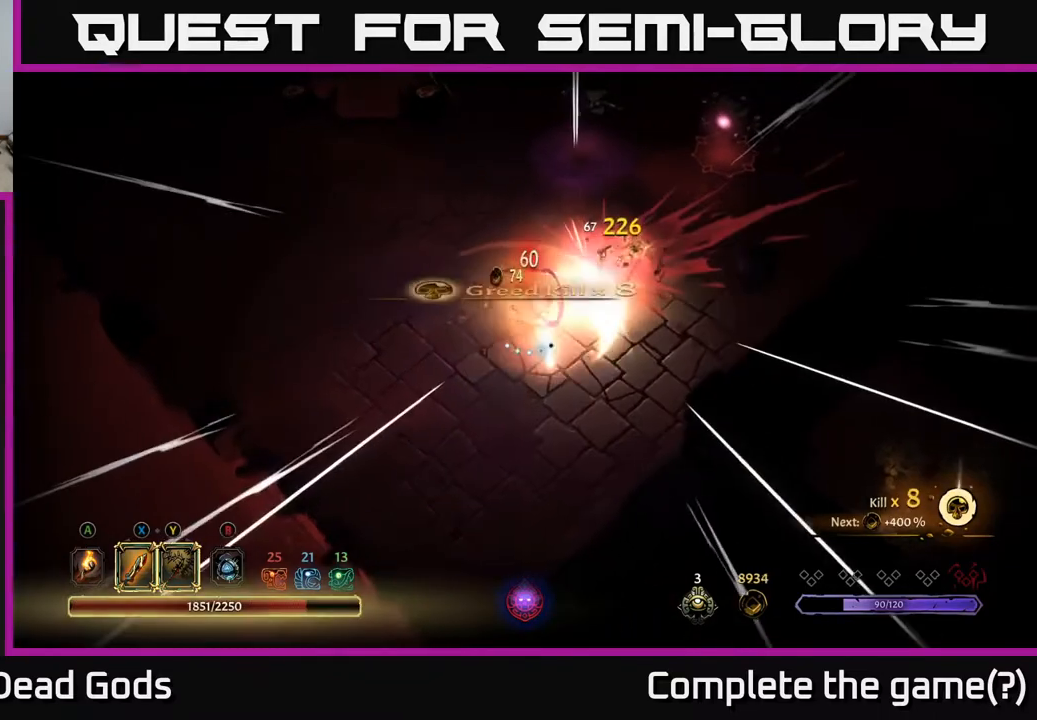
{"buttons": [], "left_stick": "up", "right_stick": "center", "events": [[100, "left_stick", "left"], [500, "left_stick", "up"]]}
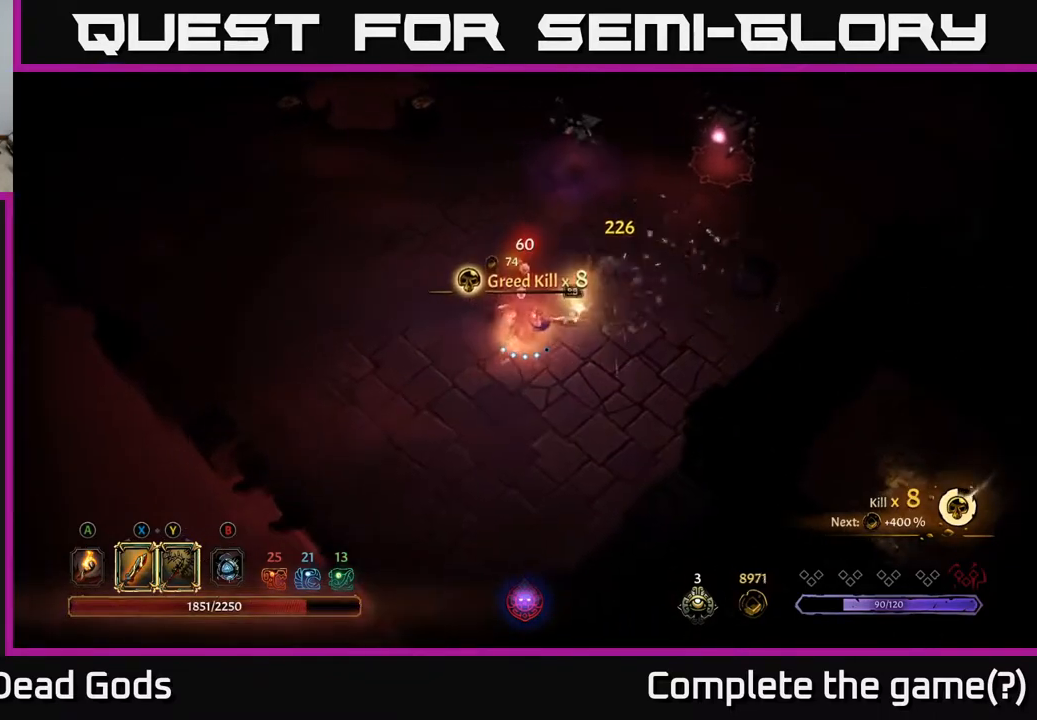
{"buttons": [], "left_stick": "up-right", "right_stick": "center", "events": [[133, "left_stick", "left"], [250, "left_stick", "right"], [417, "left_stick", "up-right"]]}
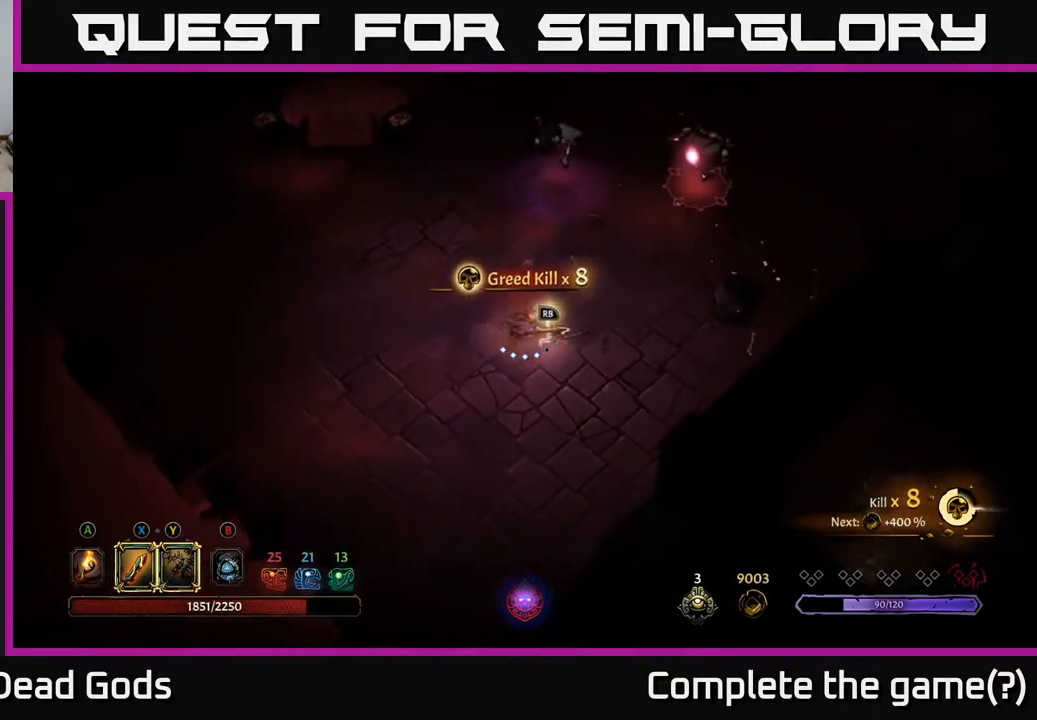
{"buttons": [], "left_stick": "up", "right_stick": "center", "events": [[133, "Y", "down"], [150, "left_stick", "up"], [483, "Y", "up"]]}
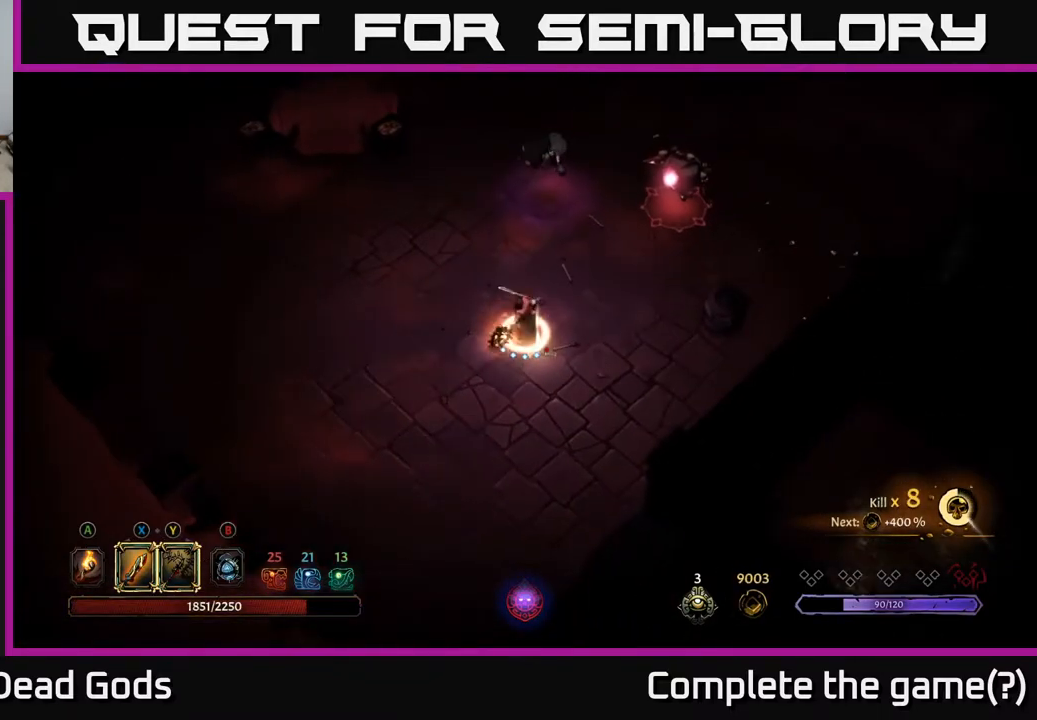
{"buttons": [], "left_stick": "up", "right_stick": "center", "events": []}
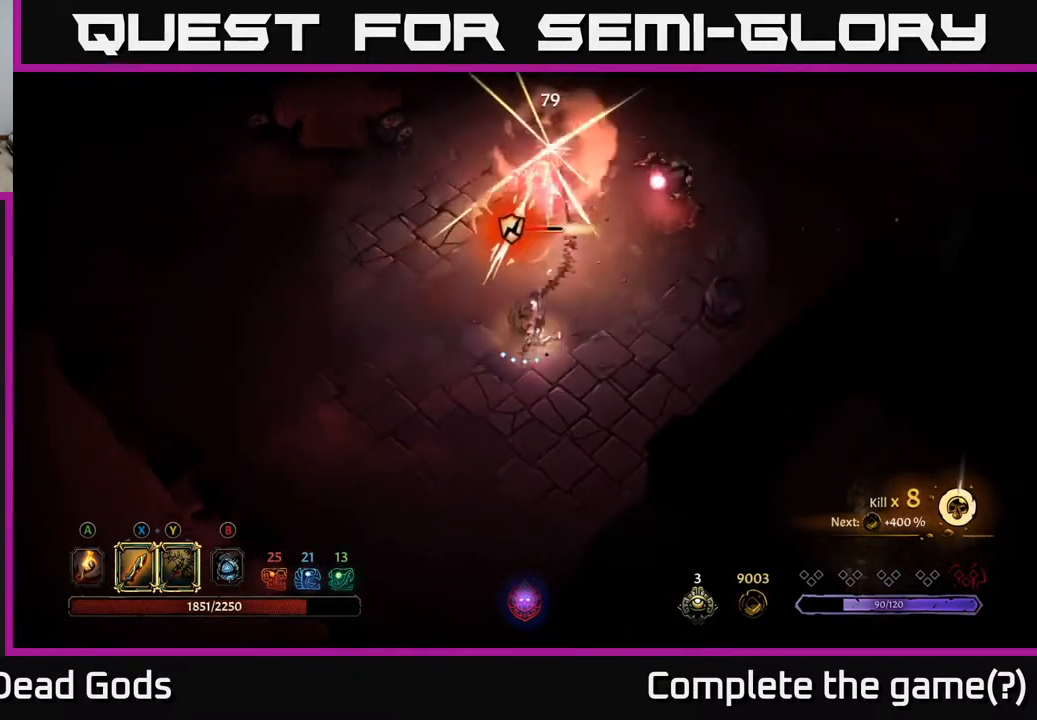
{"buttons": [], "left_stick": "up", "right_stick": "center", "events": [[183, "X", "down"], [317, "X", "up"]]}
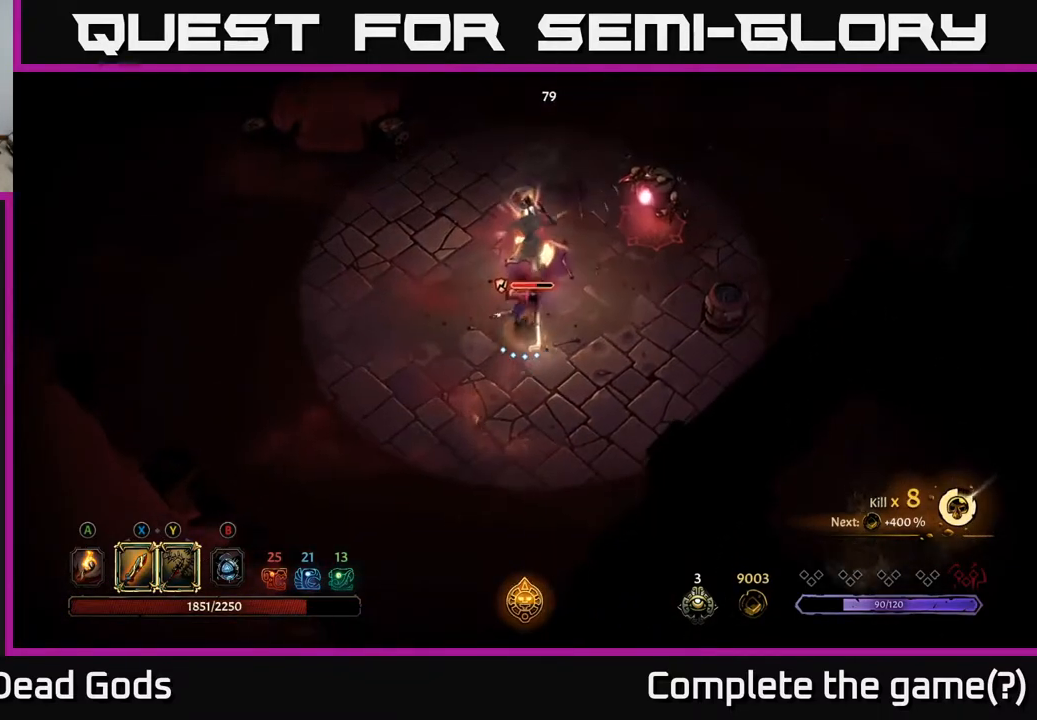
{"buttons": ["X"], "left_stick": "up", "right_stick": "center", "events": [[117, "X", "down"], [267, "X", "up"], [383, "X", "down"]]}
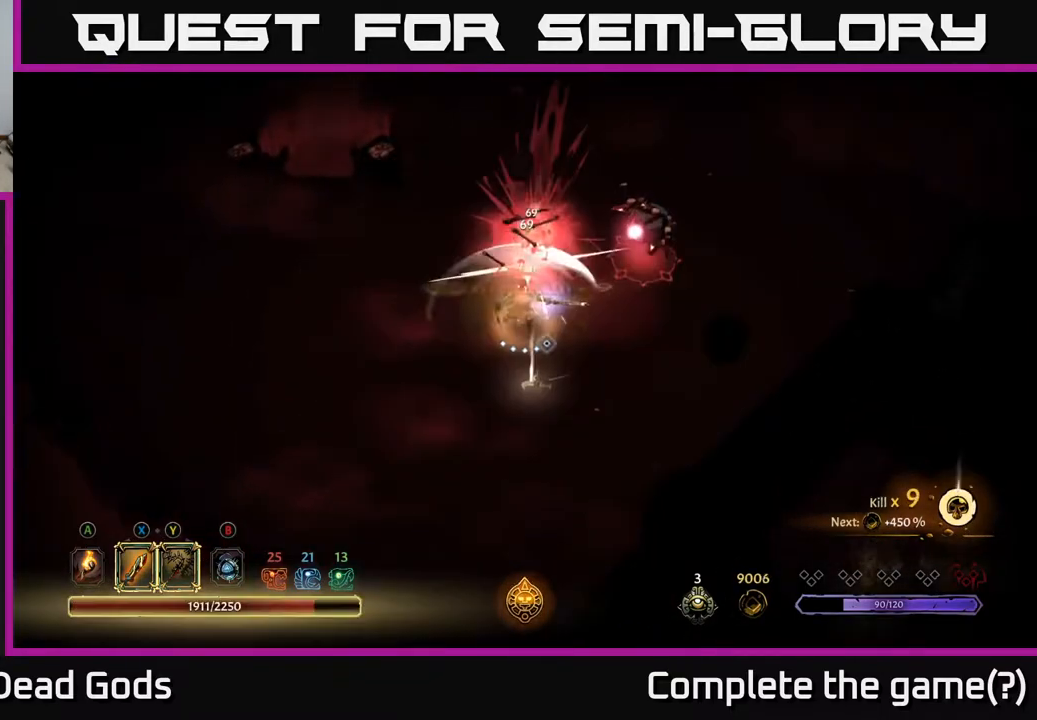
{"buttons": ["X"], "left_stick": "up-right", "right_stick": "center", "events": [[67, "X", "up"], [133, "left_stick", "up-right"], [433, "X", "down"]]}
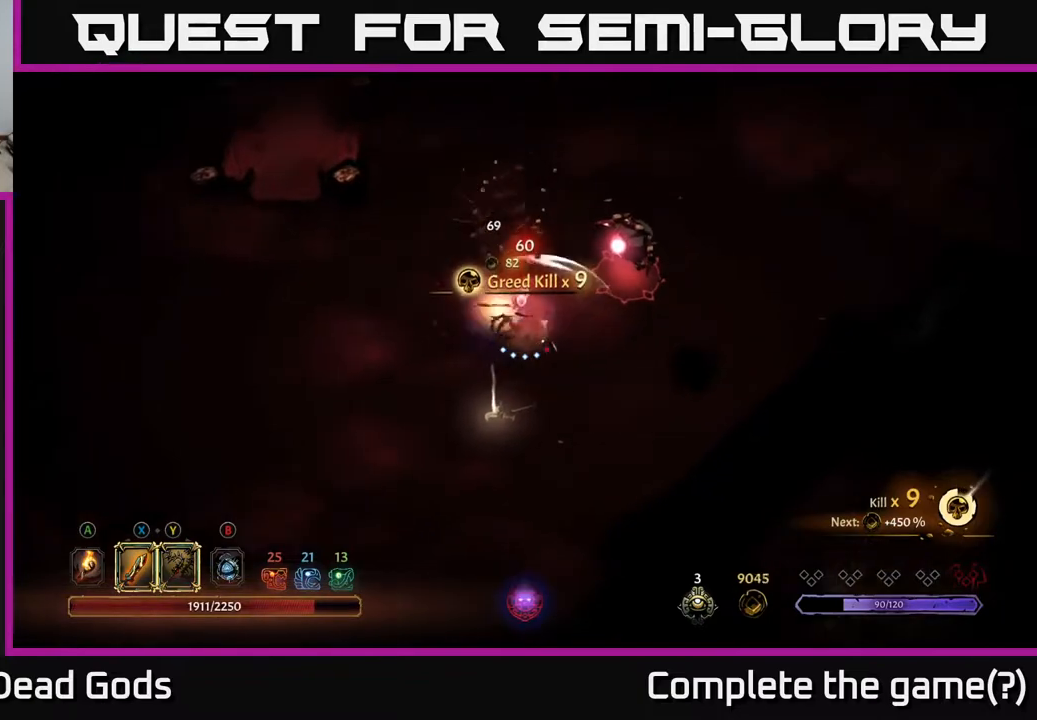
{"buttons": [], "left_stick": "up-right", "right_stick": "center", "events": [[117, "X", "up"]]}
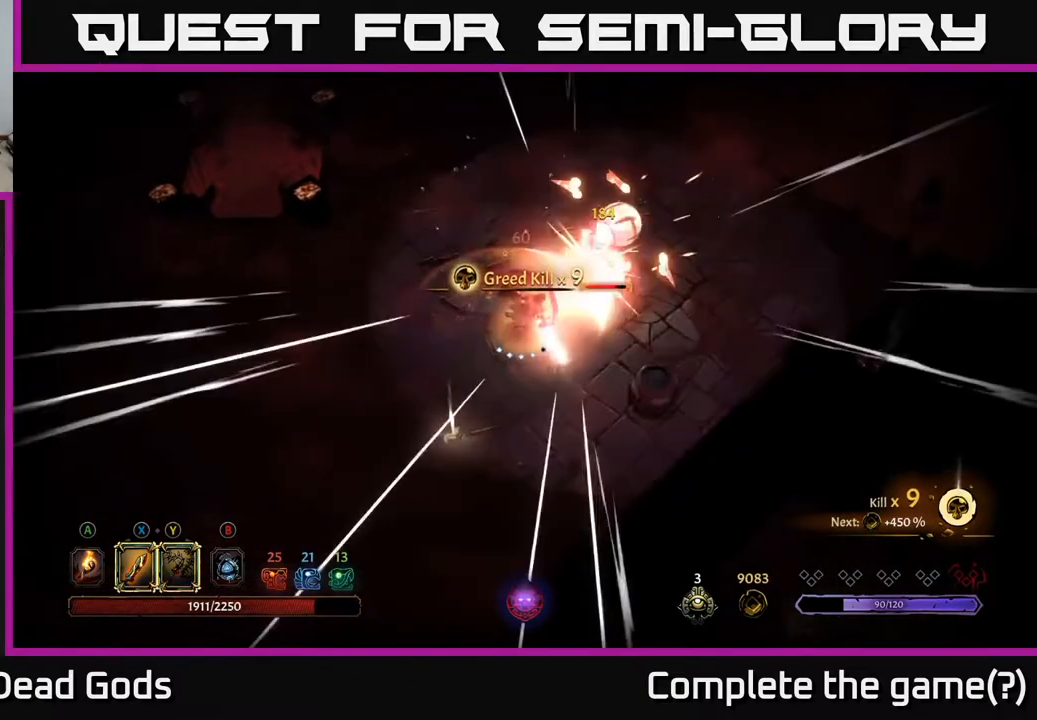
{"buttons": ["Y"], "left_stick": "center", "right_stick": "center", "events": [[17, "left_stick", "center"], [417, "Y", "down"]]}
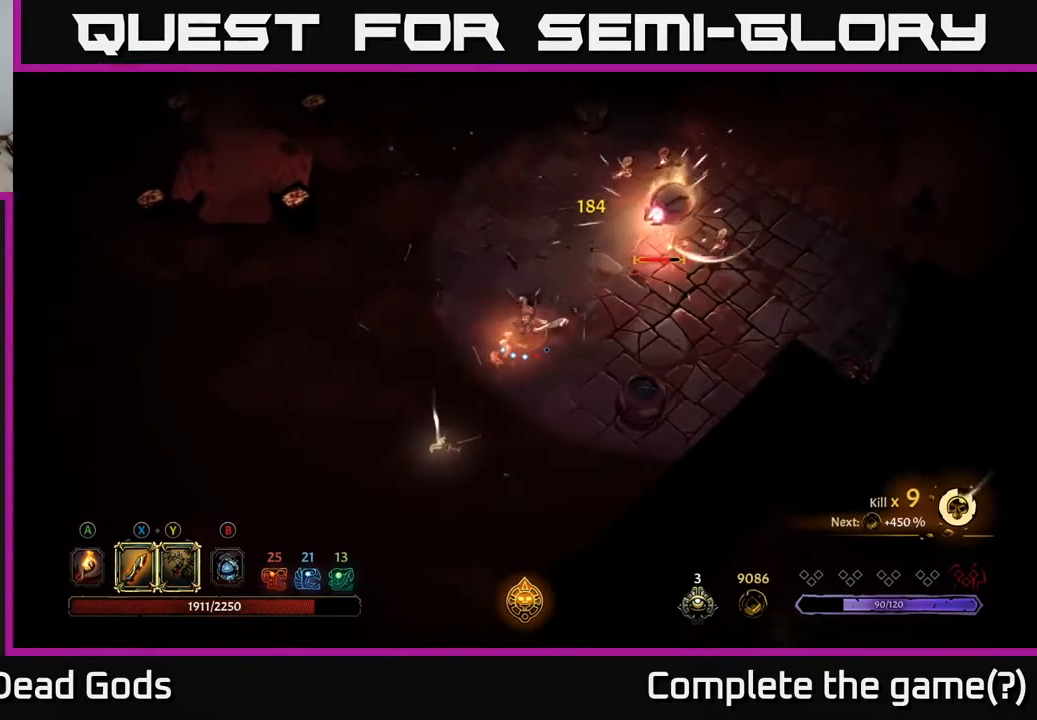
{"buttons": [], "left_stick": "up-right", "right_stick": "center", "events": [[150, "left_stick", "up-right"], [283, "Y", "up"]]}
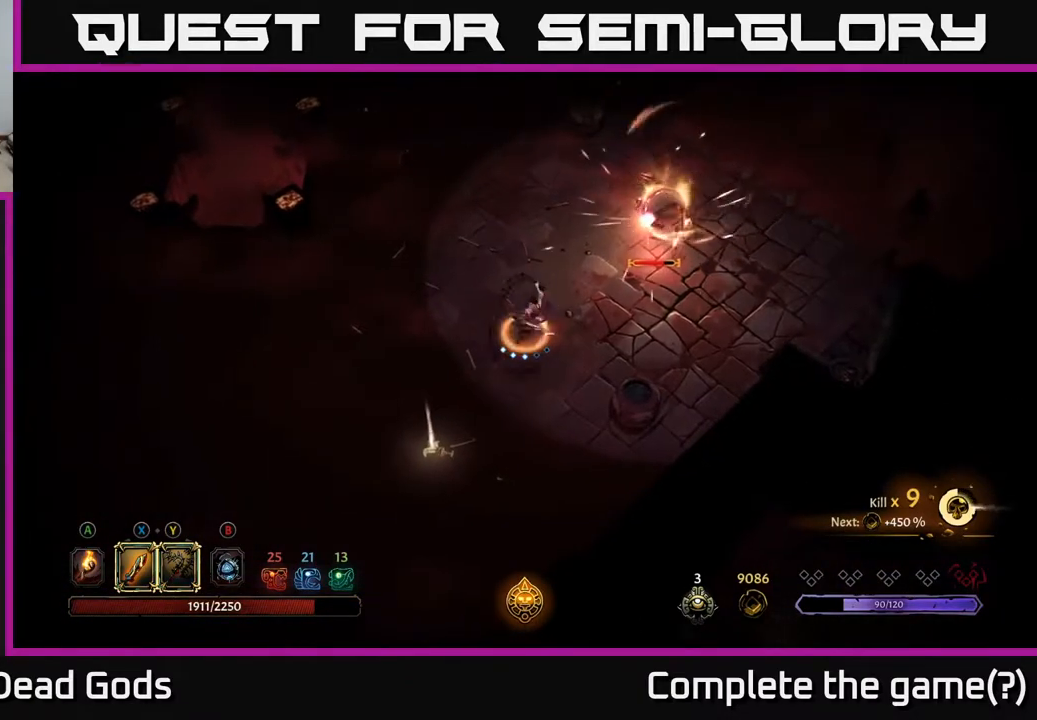
{"buttons": [], "left_stick": "center", "right_stick": "center", "events": [[100, "left_stick", "center"]]}
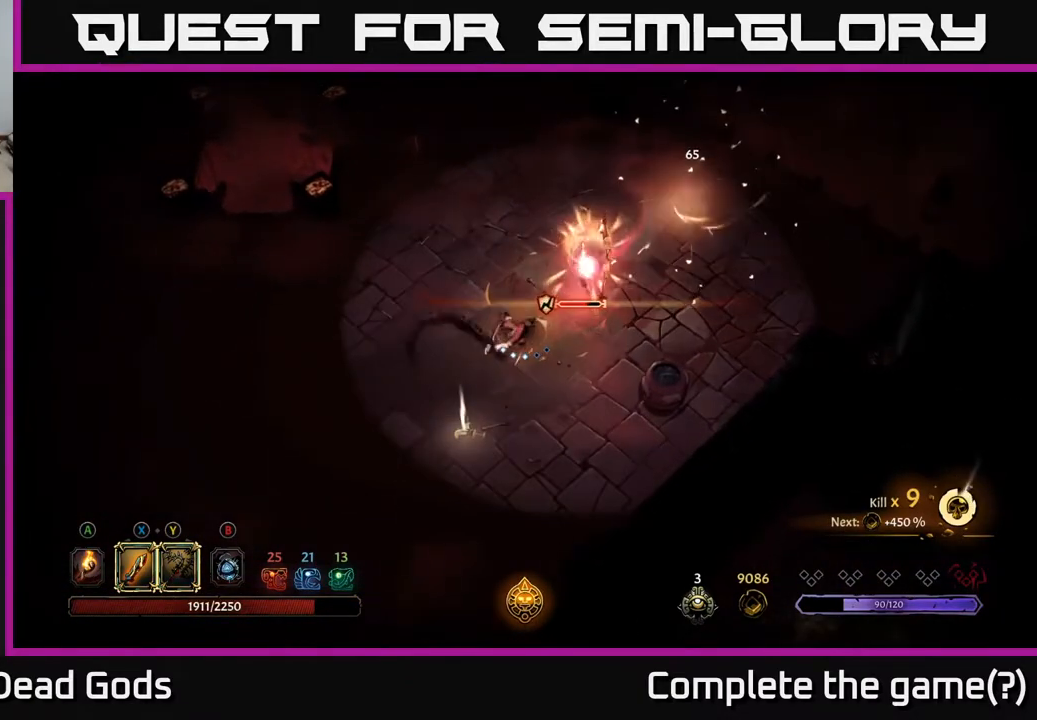
{"buttons": ["X"], "left_stick": "center", "right_stick": "center", "events": [[100, "X", "down"], [183, "left_stick", "up-right"], [267, "X", "up"], [400, "left_stick", "center"], [500, "X", "down"]]}
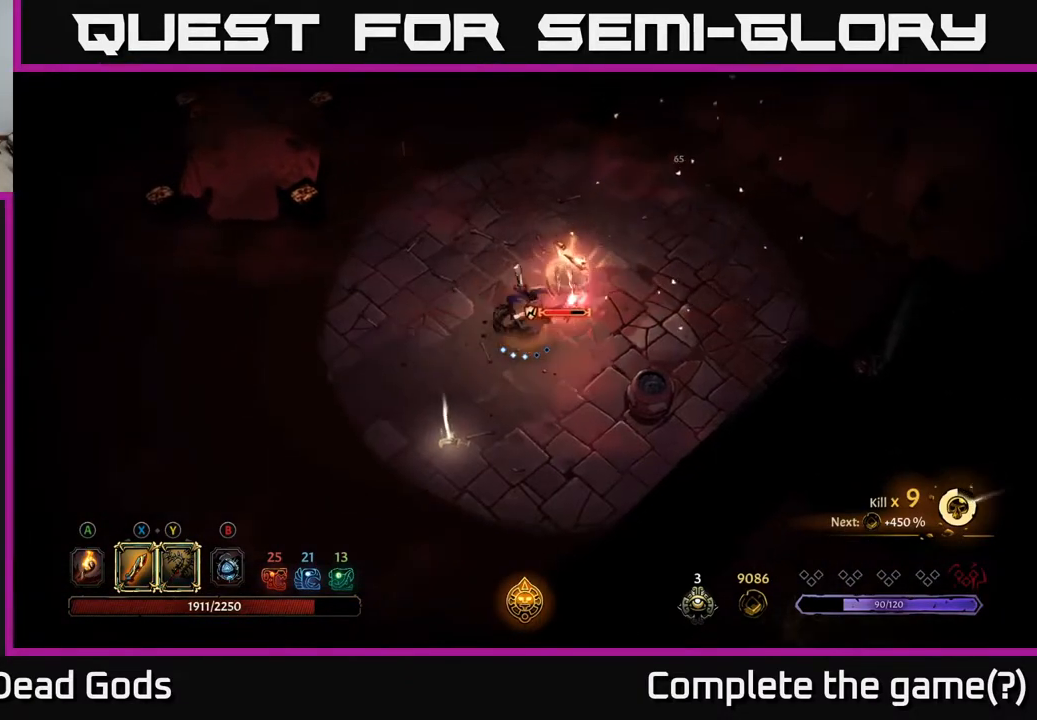
{"buttons": ["X"], "left_stick": "center", "right_stick": "center", "events": [[150, "X", "up"], [350, "X", "down"]]}
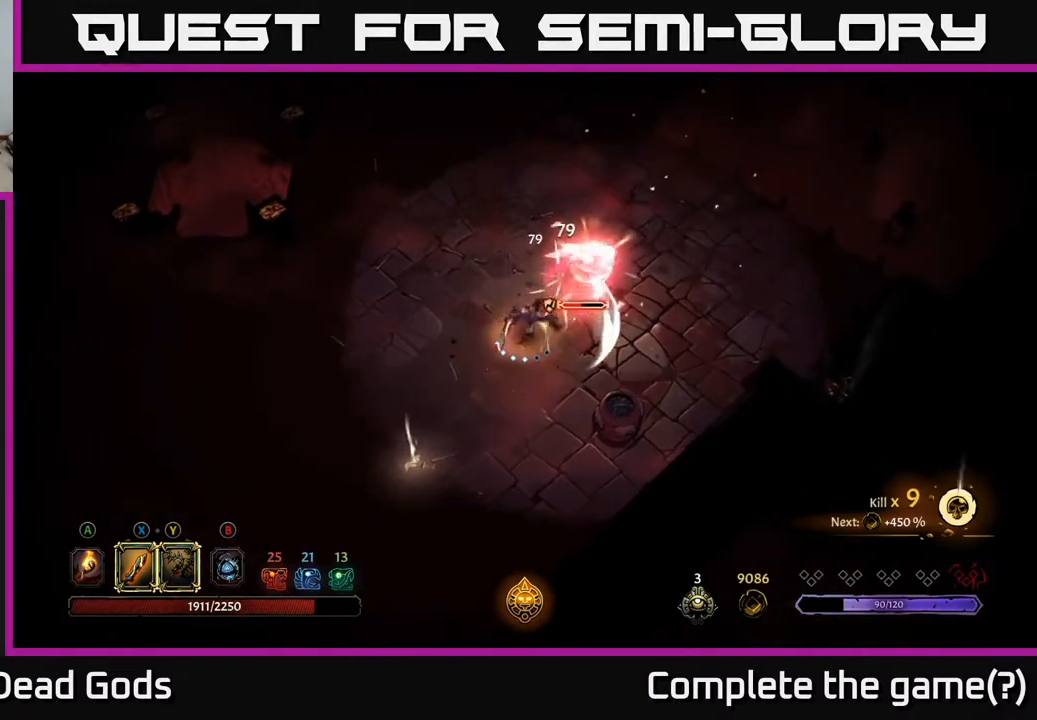
{"buttons": ["X"], "left_stick": "center", "right_stick": "center", "events": [[33, "X", "up"], [417, "X", "down"]]}
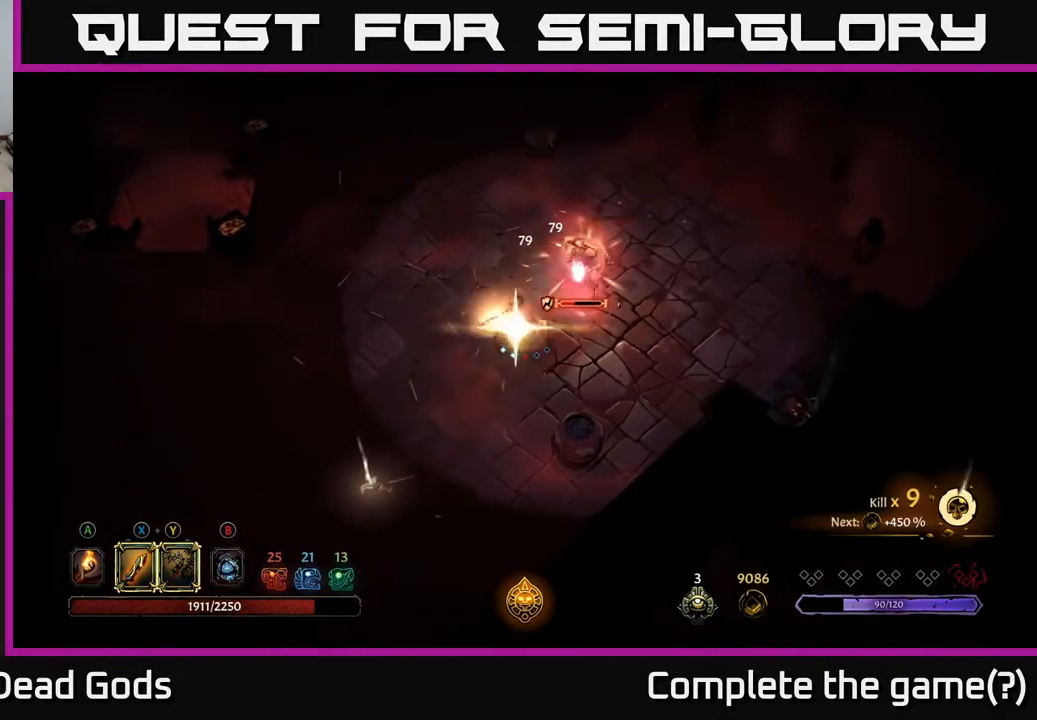
{"buttons": [], "left_stick": "center", "right_stick": "center", "events": [[50, "X", "up"]]}
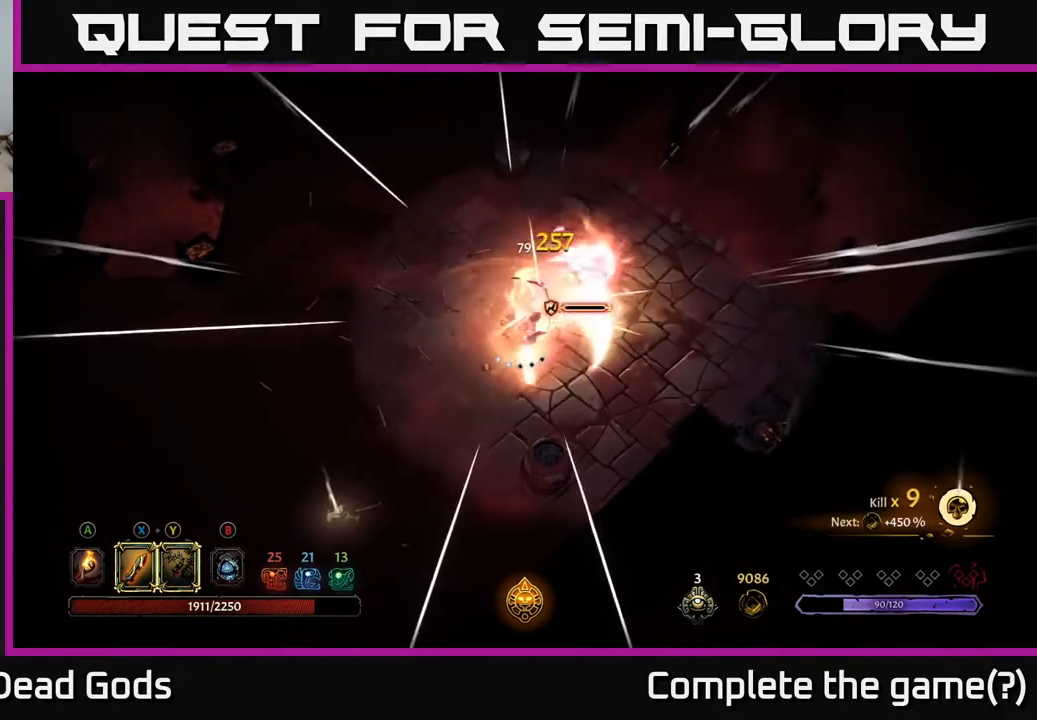
{"buttons": [], "left_stick": "left", "right_stick": "center", "events": [[50, "left_stick", "left"]]}
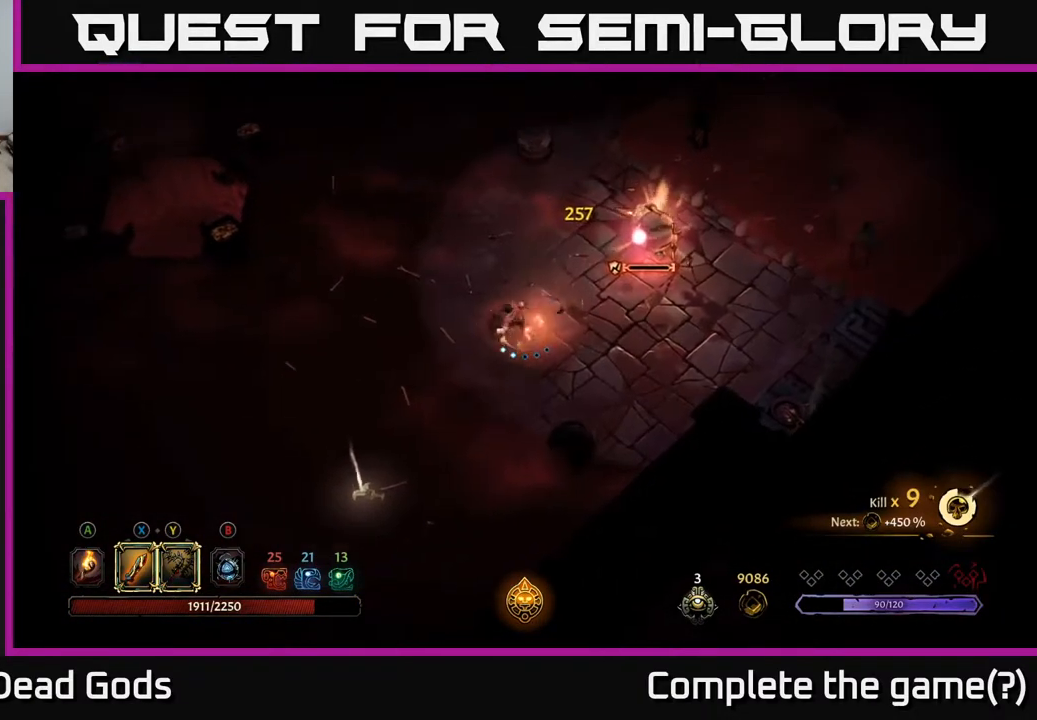
{"buttons": [], "left_stick": "up-right", "right_stick": "center", "events": [[200, "B", "down"], [267, "B", "up"], [300, "left_stick", "up-right"], [317, "B", "down"], [383, "B", "up"]]}
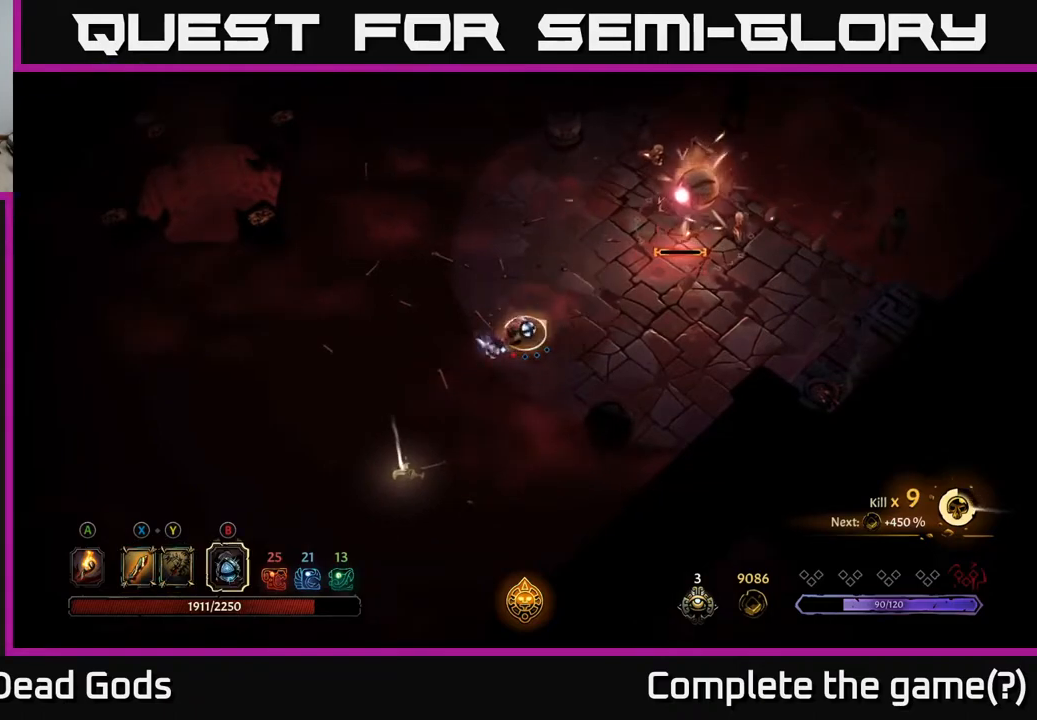
{"buttons": [], "left_stick": "up-right", "right_stick": "center", "events": []}
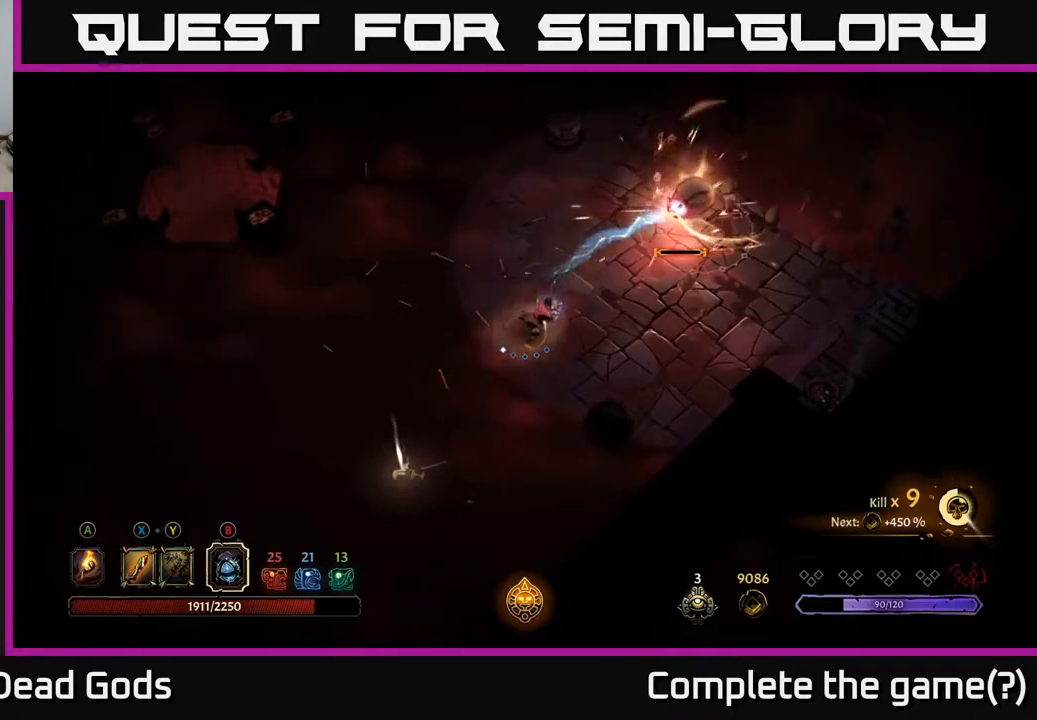
{"buttons": [], "left_stick": "center", "right_stick": "center", "events": [[83, "left_stick", "center"]]}
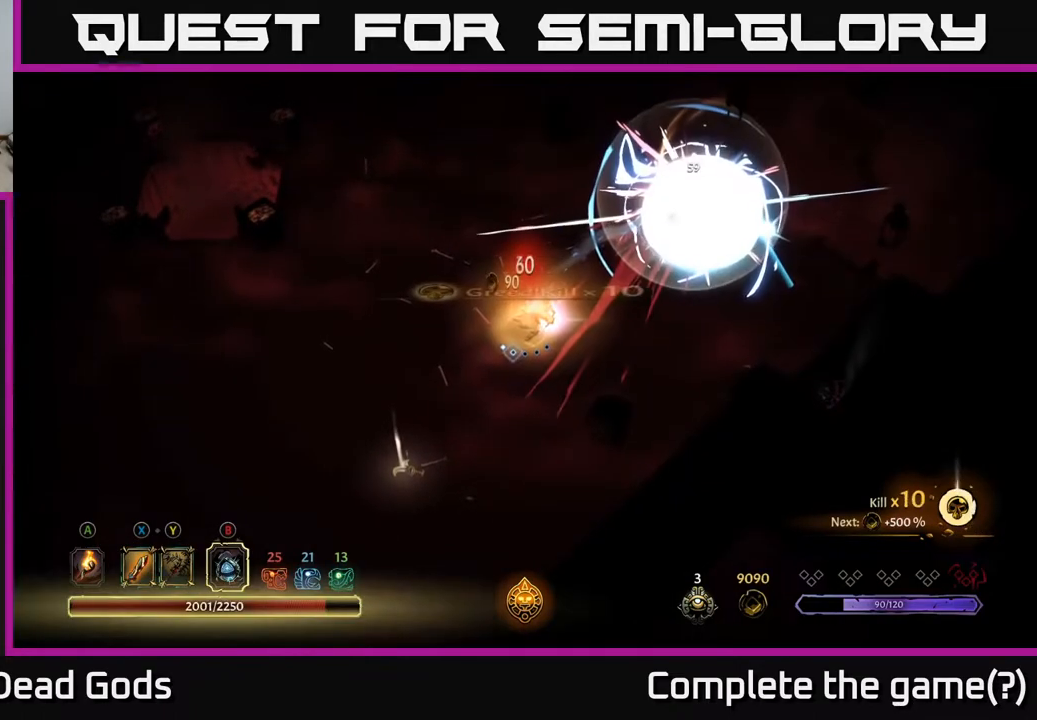
{"buttons": [], "left_stick": "center", "right_stick": "center", "events": []}